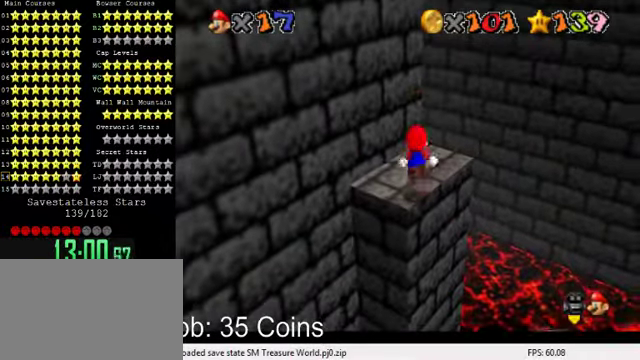
Gameplay with keyboard; each line is a JSON object with the keys held at the frame after it. "events" lists presses ("down") and releases ("up") of "a", "c", "ctrl", "d", "down", "left", "return", "right", "s", "shift", "up", "w", "x" and "y" between this image and that frame as [ms after this image, input, new state], when the widget could be followed in between. No other keys are recorded. Mouse input is not recorded.
{"keys": ["d"], "events": [[100, "up", "down"], [167, "right", "down"], [167, "shift", "up"], [167, "y", "up"], [233, "right", "up"], [300, "d", "down"], [367, "d", "up"], [433, "d", "down"], [500, "up", "up"]]}
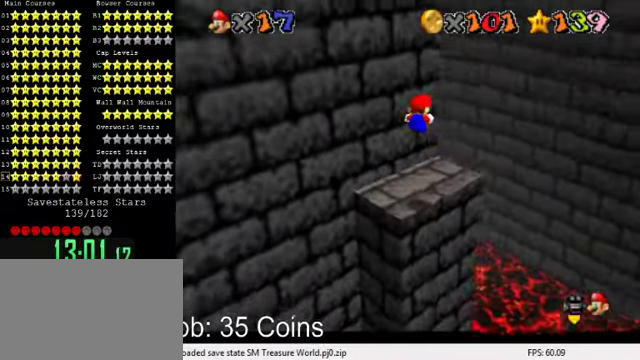
{"keys": ["right", "up"], "events": [[33, "up", "down"], [100, "d", "up"], [233, "right", "down"]]}
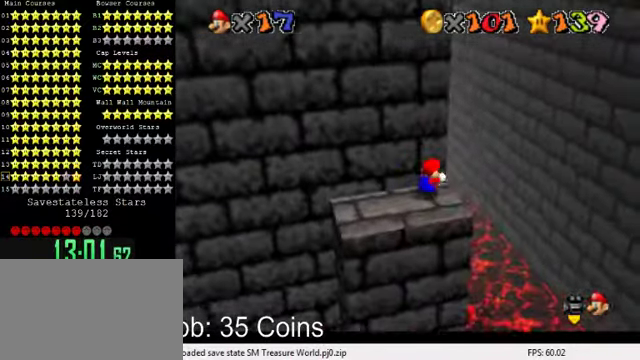
{"keys": ["d", "right", "up"], "events": [[33, "y", "down"], [67, "shift", "down"], [167, "shift", "up"], [167, "y", "up"], [267, "d", "down"], [333, "d", "up"], [400, "d", "down"]]}
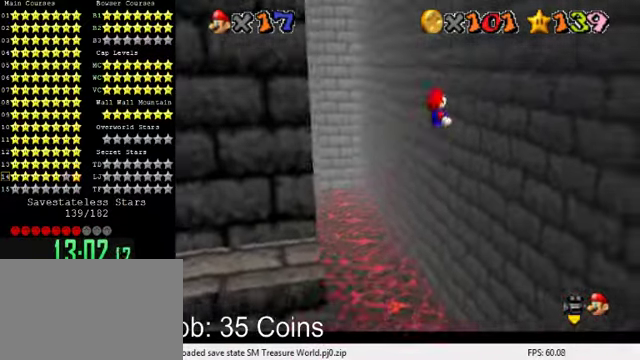
{"keys": ["left", "shift"], "events": [[33, "d", "up"], [167, "up", "up"], [367, "left", "down"], [400, "right", "up"], [400, "shift", "down"]]}
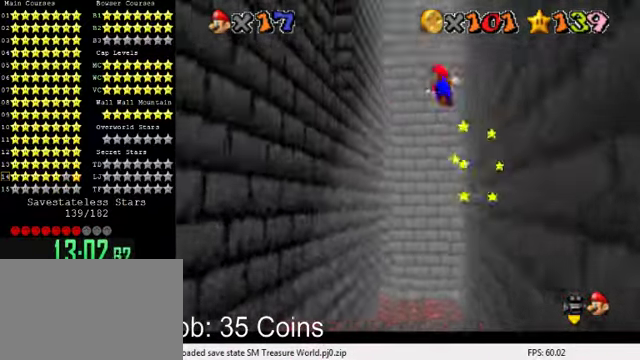
{"keys": ["left", "shift"], "events": [[33, "up", "down"], [267, "up", "up"]]}
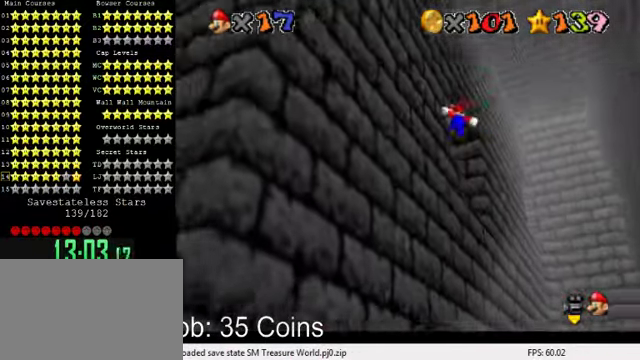
{"keys": ["right", "shift"], "events": [[100, "shift", "up"], [200, "right", "down"], [233, "shift", "down"], [267, "left", "up"]]}
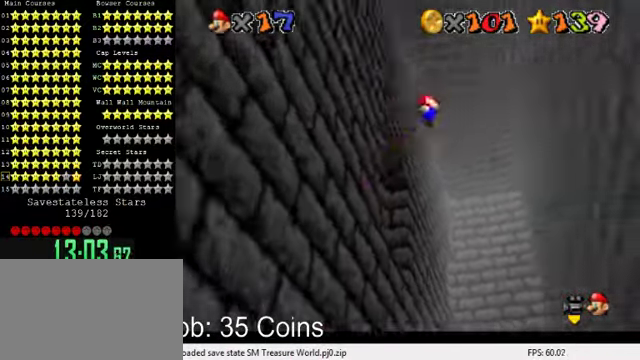
{"keys": ["right"], "events": [[67, "up", "down"], [233, "up", "up"], [500, "shift", "up"]]}
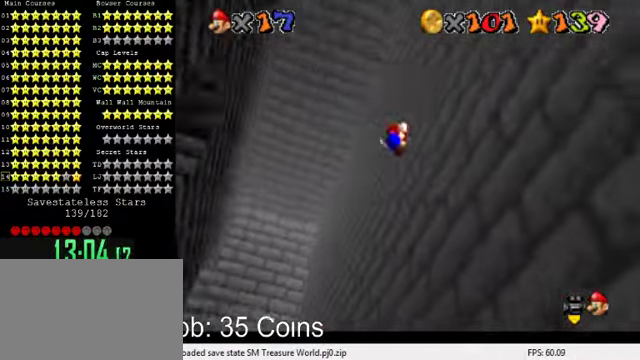
{"keys": ["left", "shift"], "events": [[167, "left", "down"], [200, "right", "up"], [200, "shift", "down"]]}
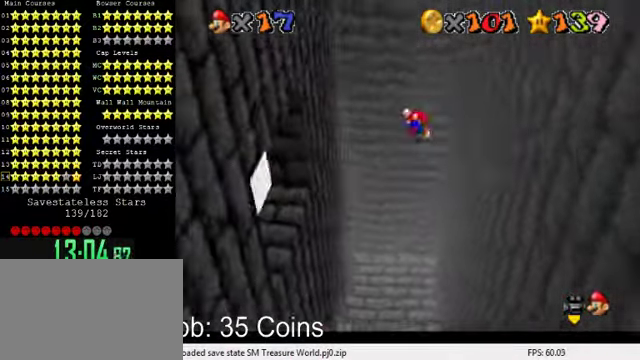
{"keys": ["left", "up"], "events": [[466, "shift", "up"], [500, "up", "down"]]}
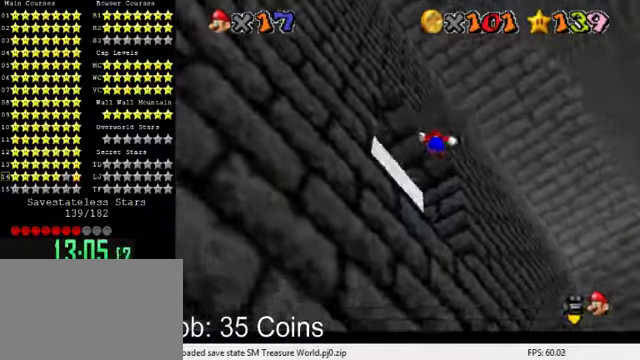
{"keys": ["d"], "events": [[33, "down", "down"], [33, "up", "up"], [100, "left", "up"], [133, "w", "down"], [166, "down", "up"], [233, "w", "up"], [500, "d", "down"]]}
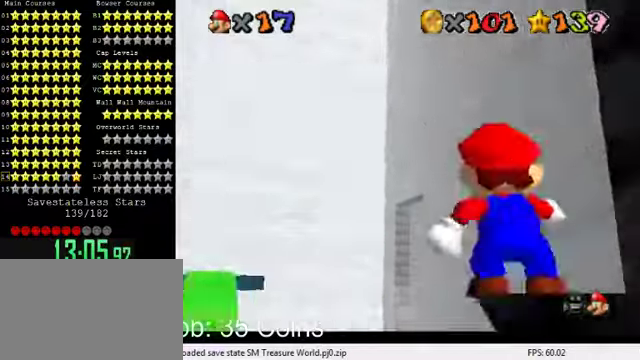
{"keys": [], "events": [[100, "d", "up"], [233, "d", "down"], [266, "s", "down"], [366, "d", "up"], [366, "s", "up"]]}
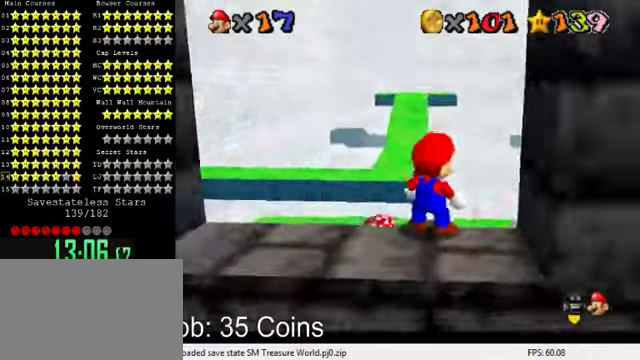
{"keys": ["left", "up"], "events": [[100, "up", "down"], [133, "shift", "down"], [300, "shift", "up"], [333, "left", "down"]]}
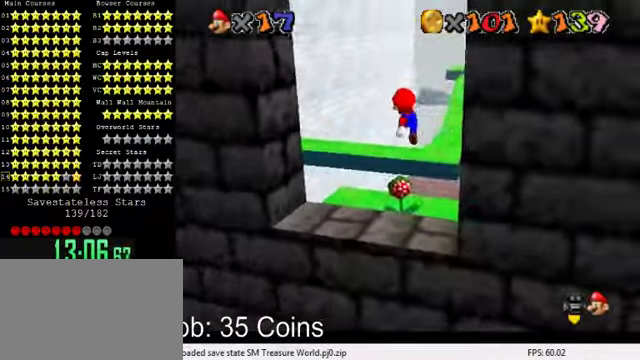
{"keys": [], "events": [[33, "up", "up"], [100, "down", "down"], [233, "ctrl", "down"], [300, "left", "up"], [333, "down", "up"], [366, "ctrl", "up"]]}
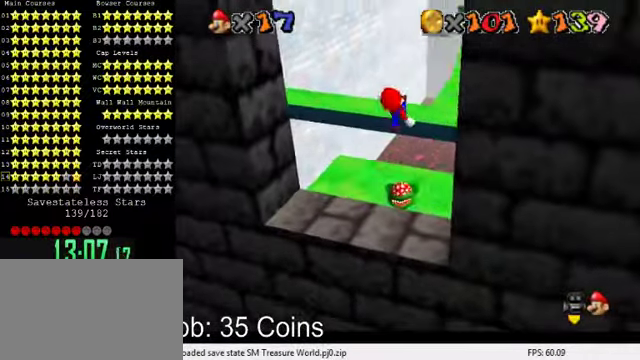
{"keys": [], "events": [[166, "up", "down"], [233, "up", "up"]]}
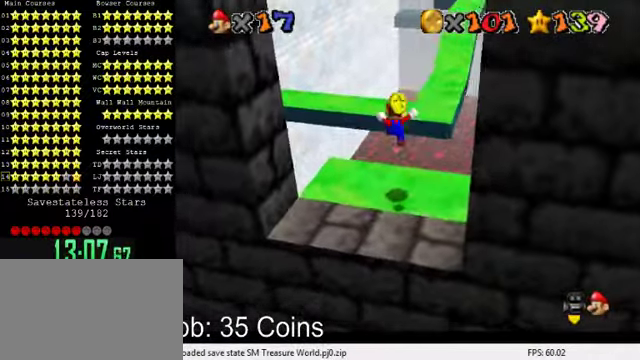
{"keys": ["up"], "events": [[500, "up", "down"]]}
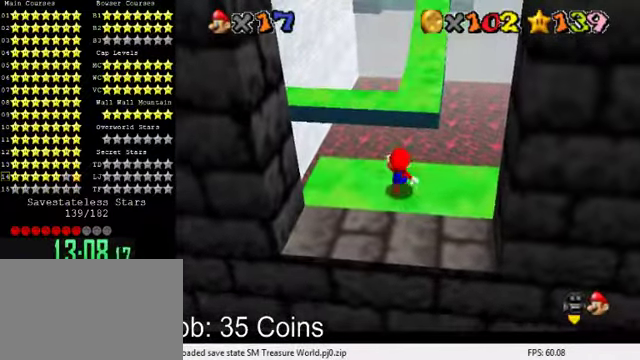
{"keys": ["right", "shift", "up", "y"], "events": [[200, "y", "down"], [266, "shift", "down"], [400, "right", "down"]]}
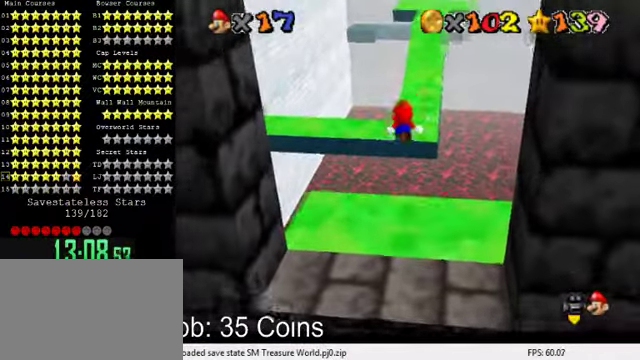
{"keys": [], "events": [[33, "shift", "up"], [66, "y", "up"], [433, "right", "up"], [433, "up", "up"]]}
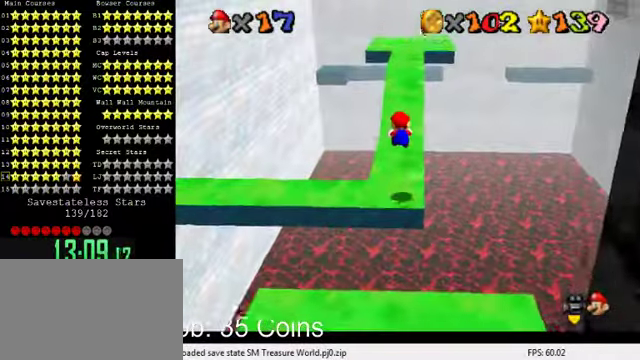
{"keys": ["up"], "events": [[66, "down", "down"], [133, "down", "up"], [266, "right", "down"], [300, "up", "down"], [366, "right", "up"]]}
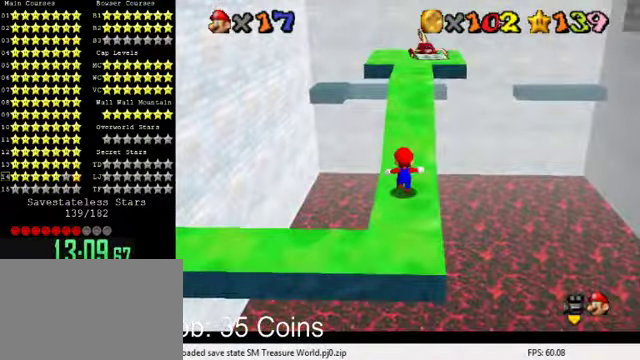
{"keys": [], "events": [[33, "shift", "down"], [66, "up", "up"], [100, "shift", "up"], [200, "down", "down"], [200, "right", "down"], [333, "down", "up"], [366, "right", "up"]]}
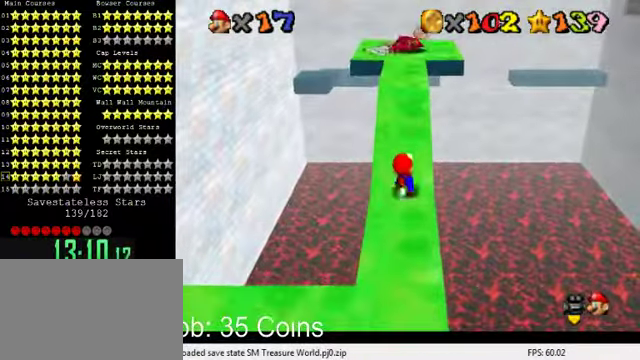
{"keys": ["up"], "events": [[33, "up", "down"], [200, "shift", "down"], [234, "shift", "up"], [267, "up", "up"], [500, "up", "down"]]}
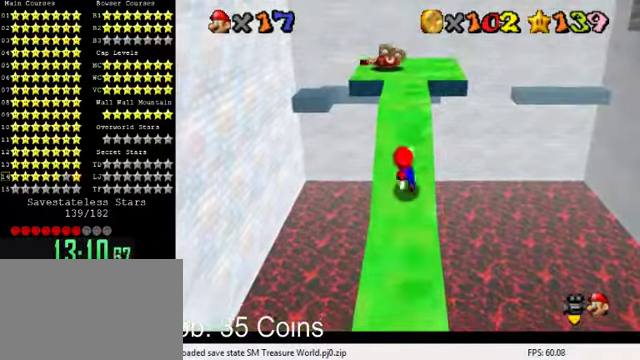
{"keys": ["ctrl", "down"], "events": [[167, "shift", "down"], [234, "shift", "up"], [234, "up", "up"], [400, "ctrl", "down"], [434, "down", "down"]]}
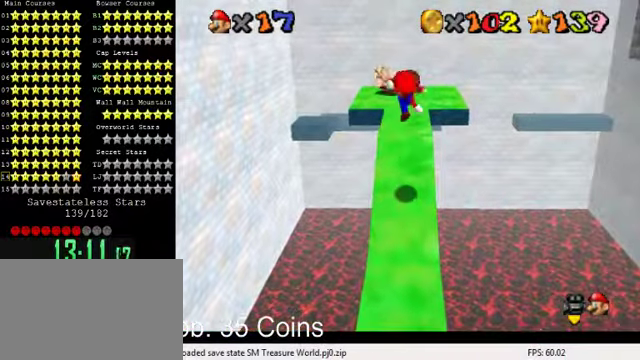
{"keys": [], "events": [[34, "ctrl", "up"], [167, "down", "up"]]}
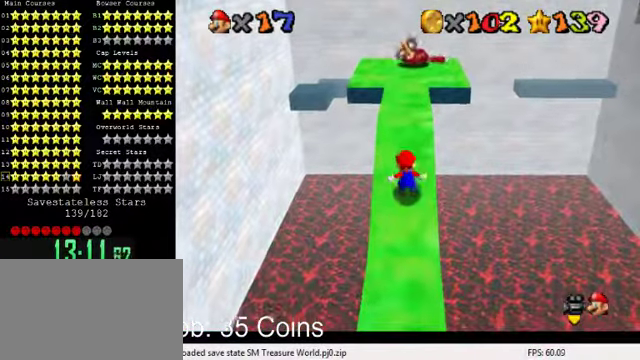
{"keys": [], "events": []}
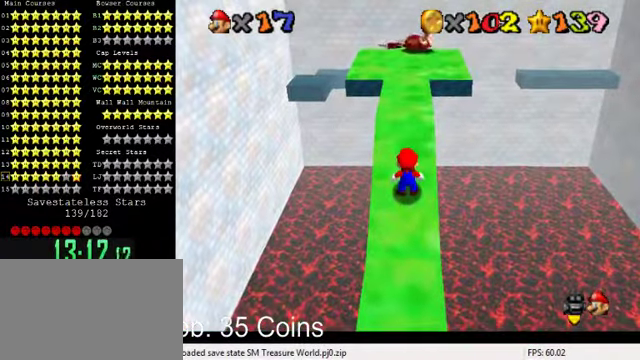
{"keys": [], "events": []}
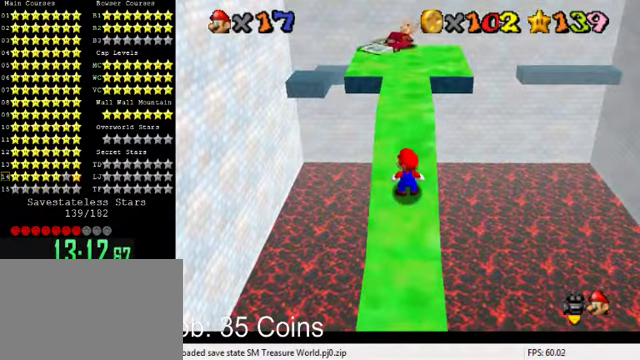
{"keys": [], "events": []}
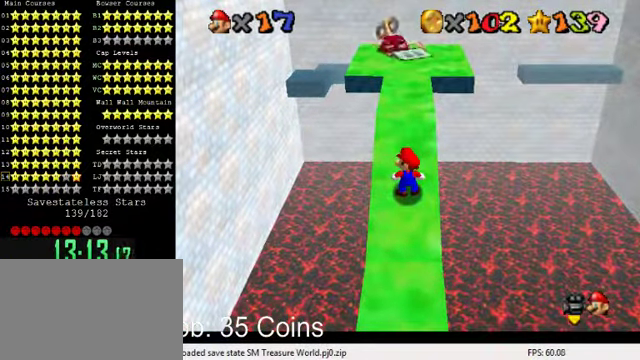
{"keys": ["shift", "up"], "events": [[34, "up", "down"], [300, "shift", "down"]]}
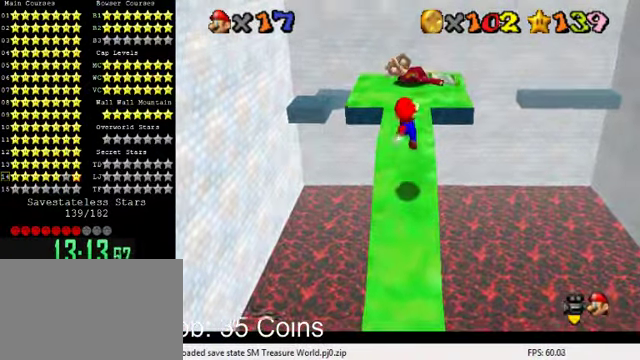
{"keys": [], "events": [[34, "shift", "up"], [234, "d", "down"], [334, "d", "up"], [400, "up", "up"]]}
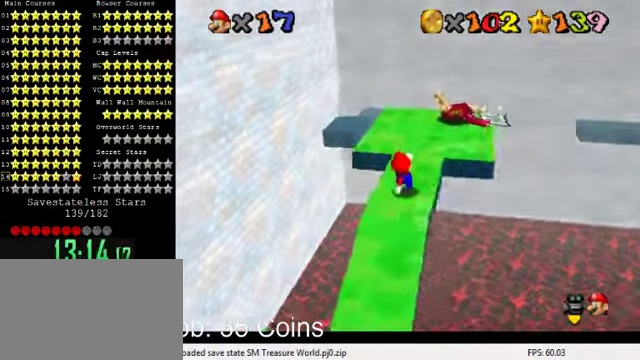
{"keys": ["up"], "events": [[200, "up", "down"], [234, "right", "down"], [434, "right", "up"]]}
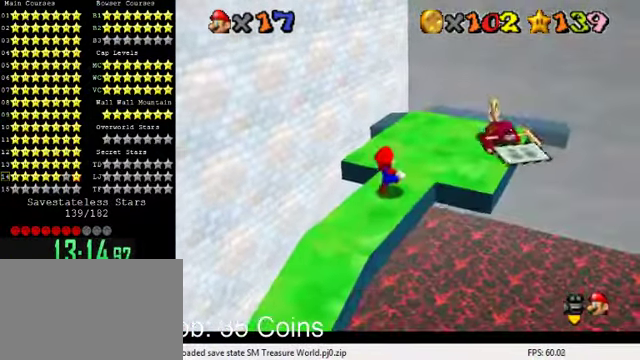
{"keys": ["up"], "events": [[334, "right", "down"], [467, "right", "up"]]}
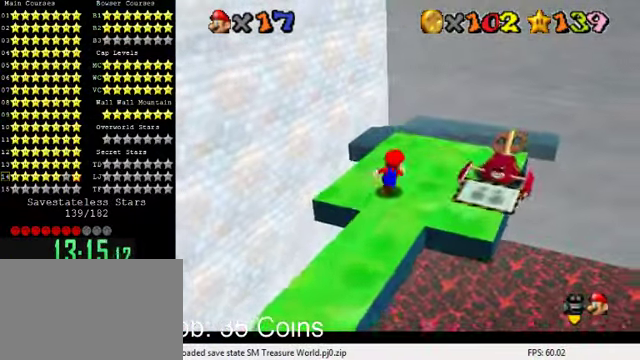
{"keys": ["up"], "events": [[167, "y", "down"], [234, "shift", "down"], [400, "right", "down"], [434, "shift", "up"], [467, "y", "up"], [500, "right", "up"]]}